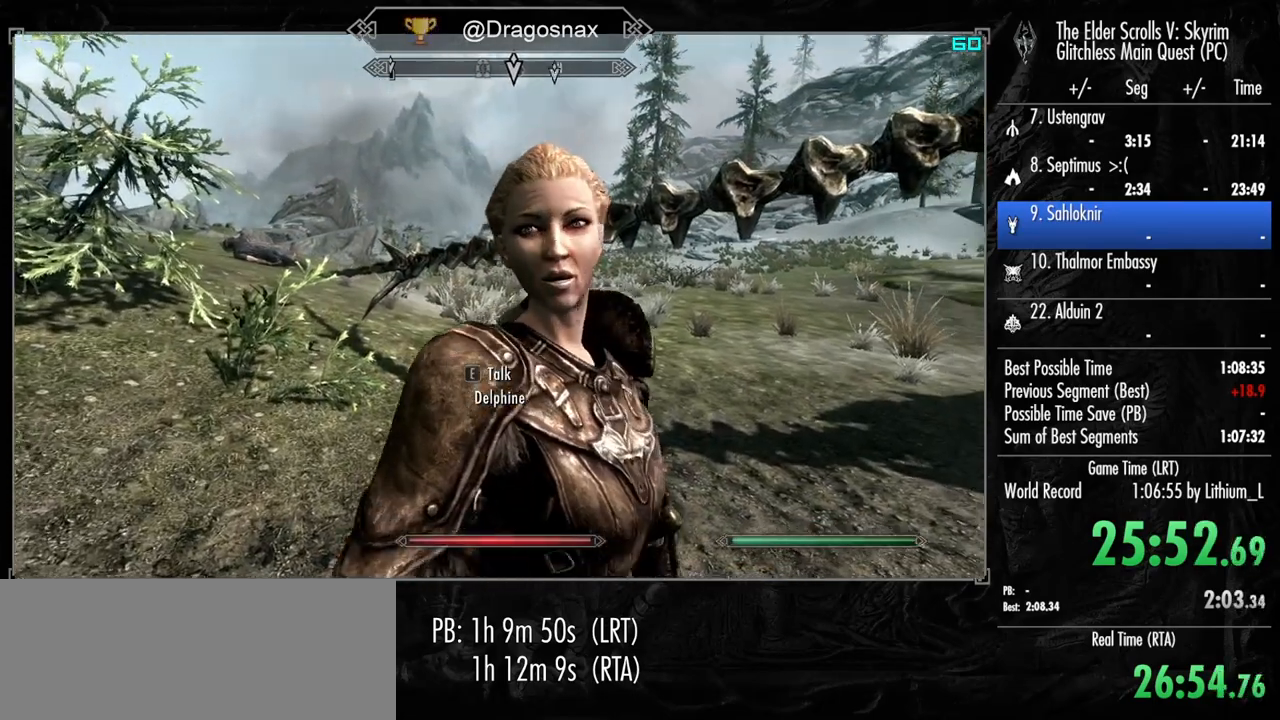
Gameplay with keyboard and mouse; each line is a JSON object with the keys and mouse buttons held at the frame after it. "events" lists presses ("down") and releases ("up") of "1", "2", "3", "4", "a", "ctrl", "d", "e", "f", "f1", "f5", "g", "j", "m", "q", "r", "s", "shift", "space", "t", "tab", "v", "w", "y", "mouse_left", "mouse_right", "mouse_mb4", "mouse_mb5", "mouse_wheel_up" and "mouse_wheel_down" between this image and that frame as [ms after this image, input, new state], when the widget could be followed in between. "mouse_left", "mouse_right", "mouse_mb4", "mouse_mb5", "mouse_wheel_up", "mouse_wheel_down" = the "left", "right", "mb4", "mb5", "wheel_up", "wheel_down" buttons of the "mouse" list. No other keys are recorded. "mouse_move" is the direction in which the mouse moves at that frame (one of eight, or "still"), when it could be read.
{"keys": ["e"], "mouse": [], "mouse_move": "still", "events": [[117, "e", "up"], [383, "e", "down"]]}
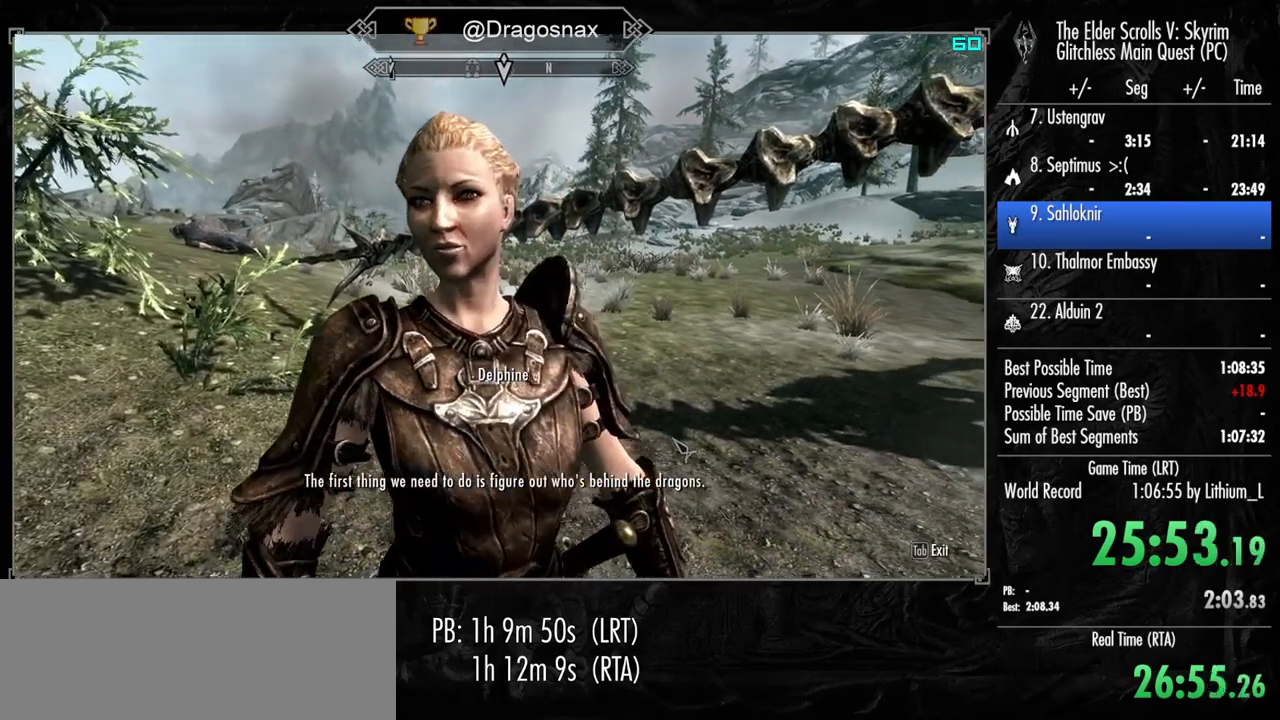
{"keys": [], "mouse": ["left"], "mouse_move": "still", "events": [[33, "e", "up"], [133, "e", "down"], [133, "mouse_left", "down"], [217, "e", "up"], [217, "mouse_left", "up"], [317, "mouse_left", "down"], [350, "e", "down"], [400, "mouse_left", "up"], [450, "e", "up"], [500, "mouse_left", "down"]]}
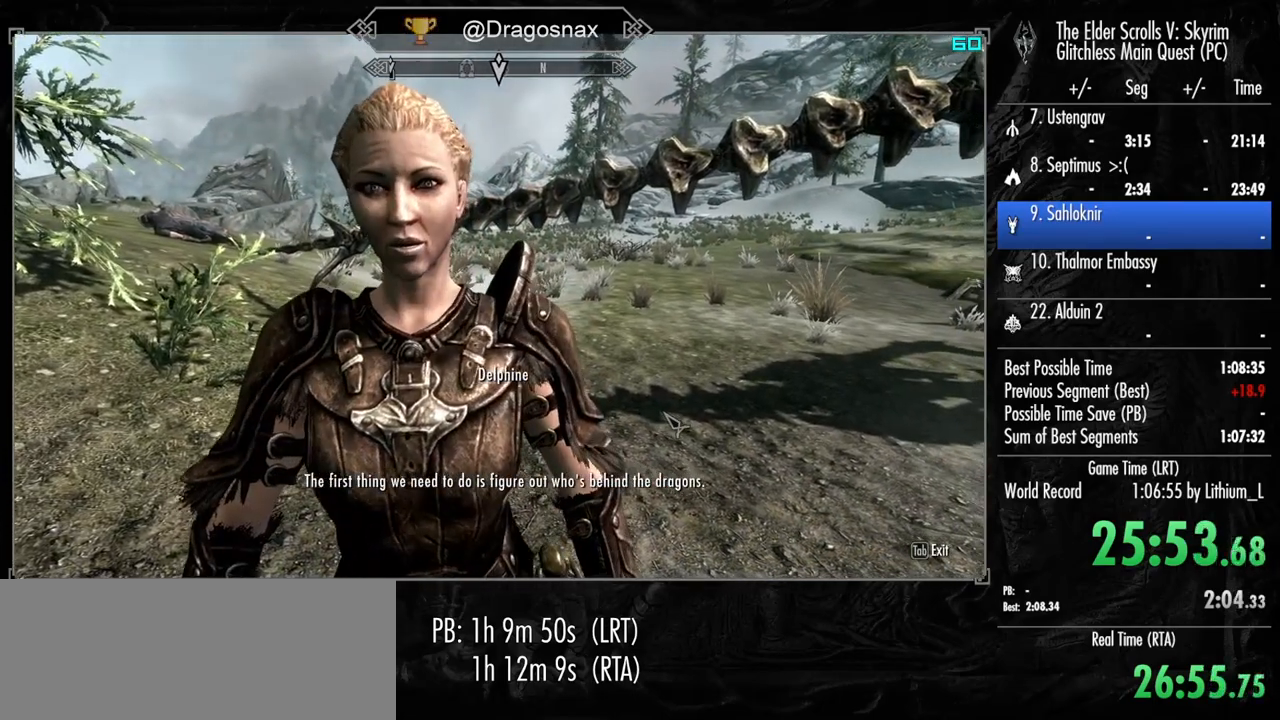
{"keys": ["e"], "mouse": [], "mouse_move": "still", "events": [[50, "e", "down"], [100, "mouse_left", "up"], [133, "e", "up"], [183, "mouse_left", "down"], [233, "e", "down"], [283, "mouse_left", "up"], [383, "e", "up"], [417, "mouse_left", "down"], [467, "e", "down"], [467, "mouse_left", "up"]]}
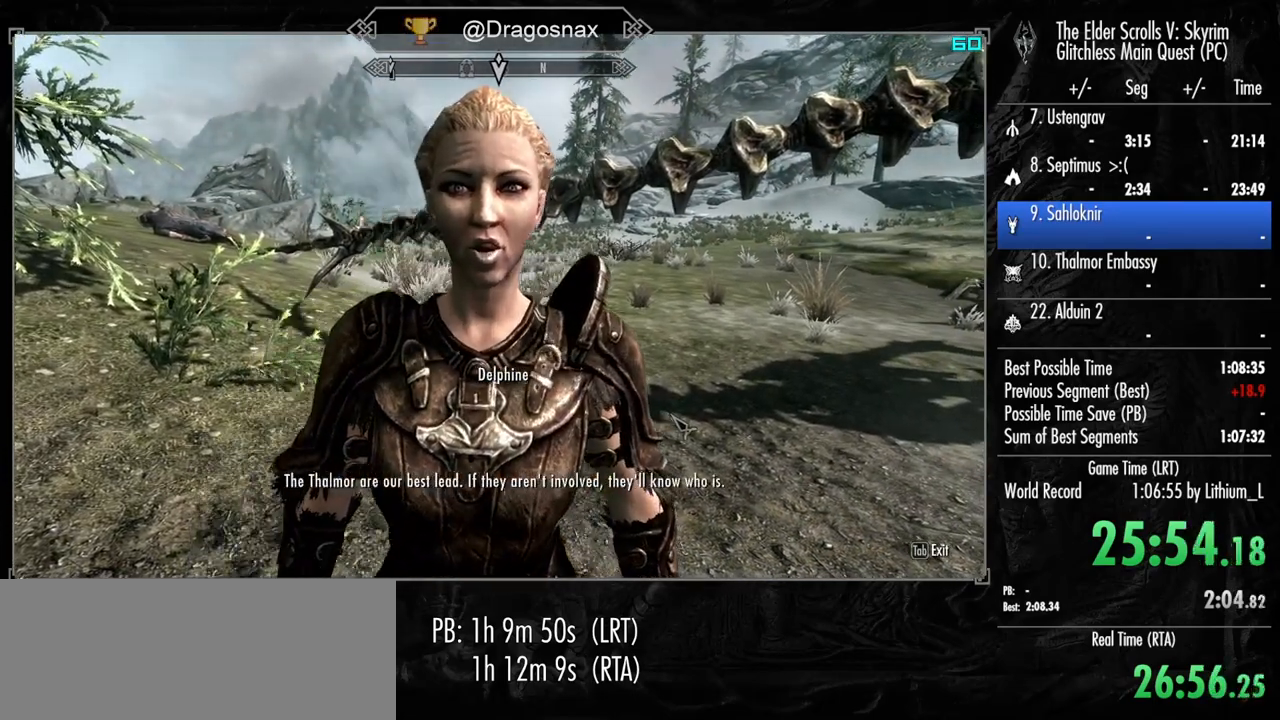
{"keys": [], "mouse": [], "mouse_move": "still", "events": [[67, "e", "up"], [67, "mouse_left", "down"], [150, "e", "down"], [150, "mouse_left", "up"], [250, "e", "up"], [250, "mouse_left", "down"], [300, "mouse_left", "up"], [383, "e", "down"], [383, "mouse_left", "down"], [483, "e", "up"], [483, "mouse_left", "up"]]}
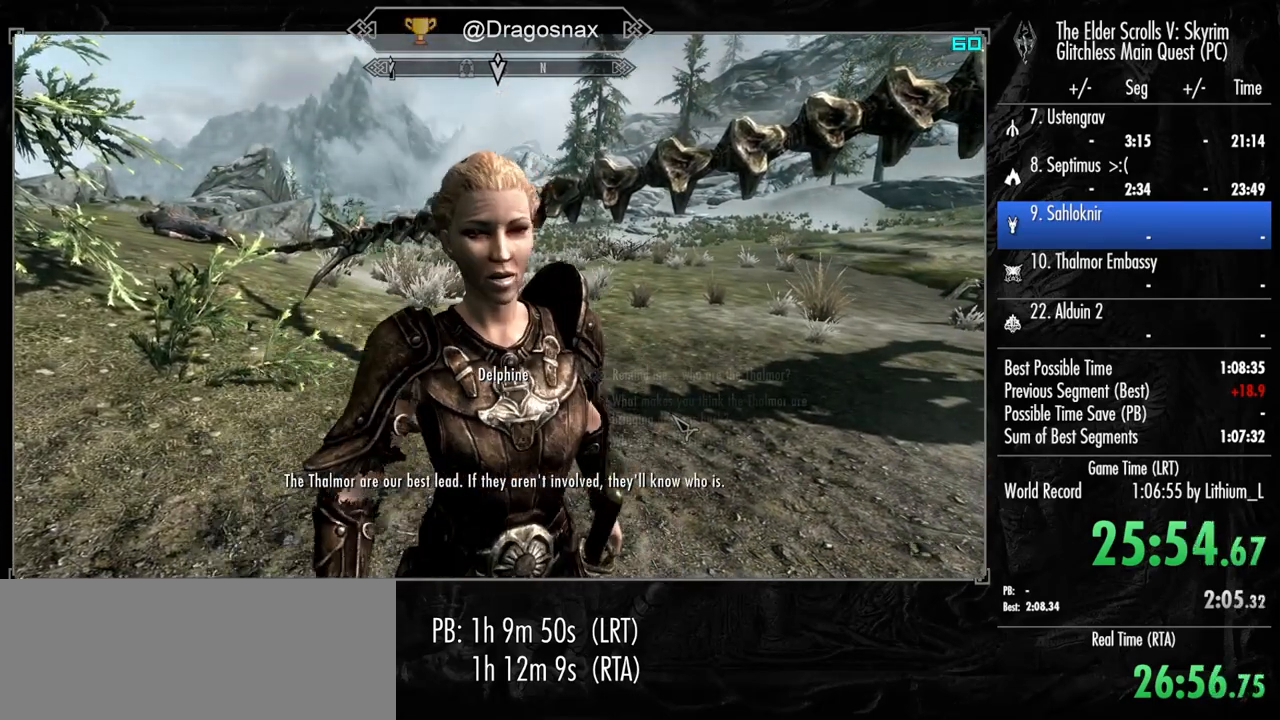
{"keys": [], "mouse": [], "mouse_move": "right", "events": [[83, "e", "down"], [83, "mouse_left", "down"], [117, "mouse_left", "up"], [167, "e", "up"]]}
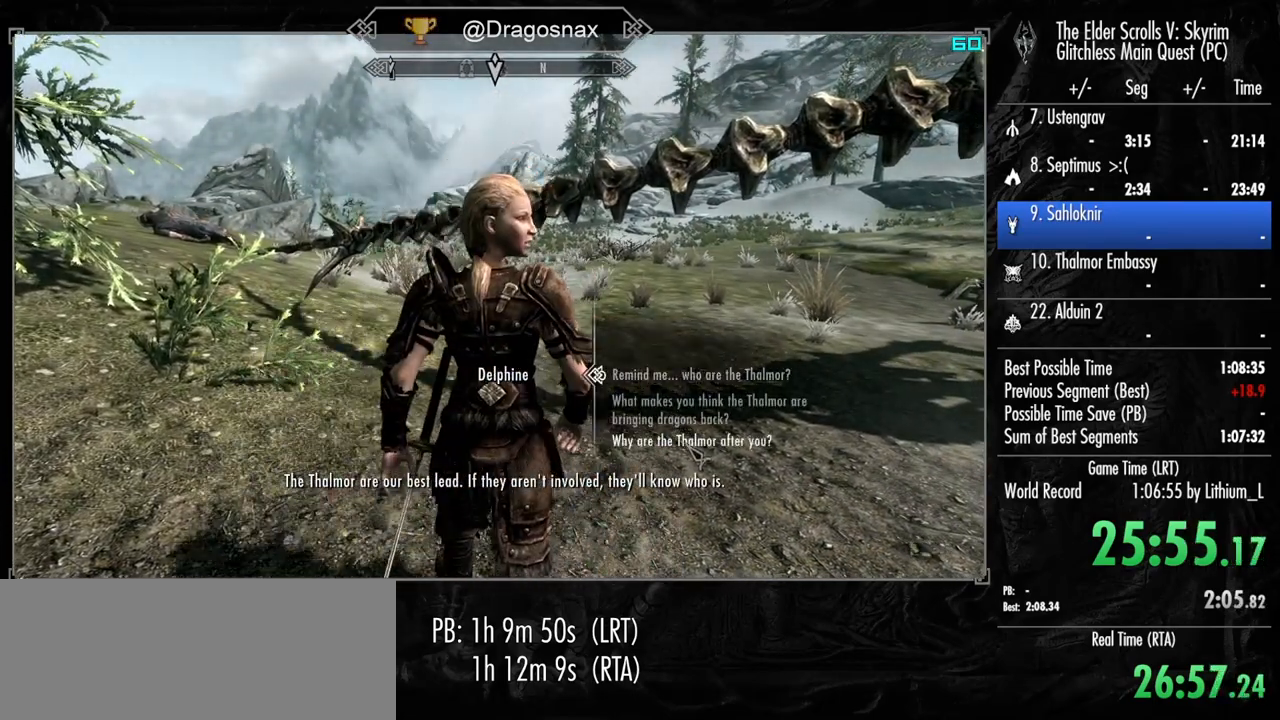
{"keys": [], "mouse": [], "mouse_move": "still", "events": [[183, "mouse_left", "down"], [283, "mouse_left", "up"], [367, "mouse_left", "down"], [467, "mouse_left", "up"]]}
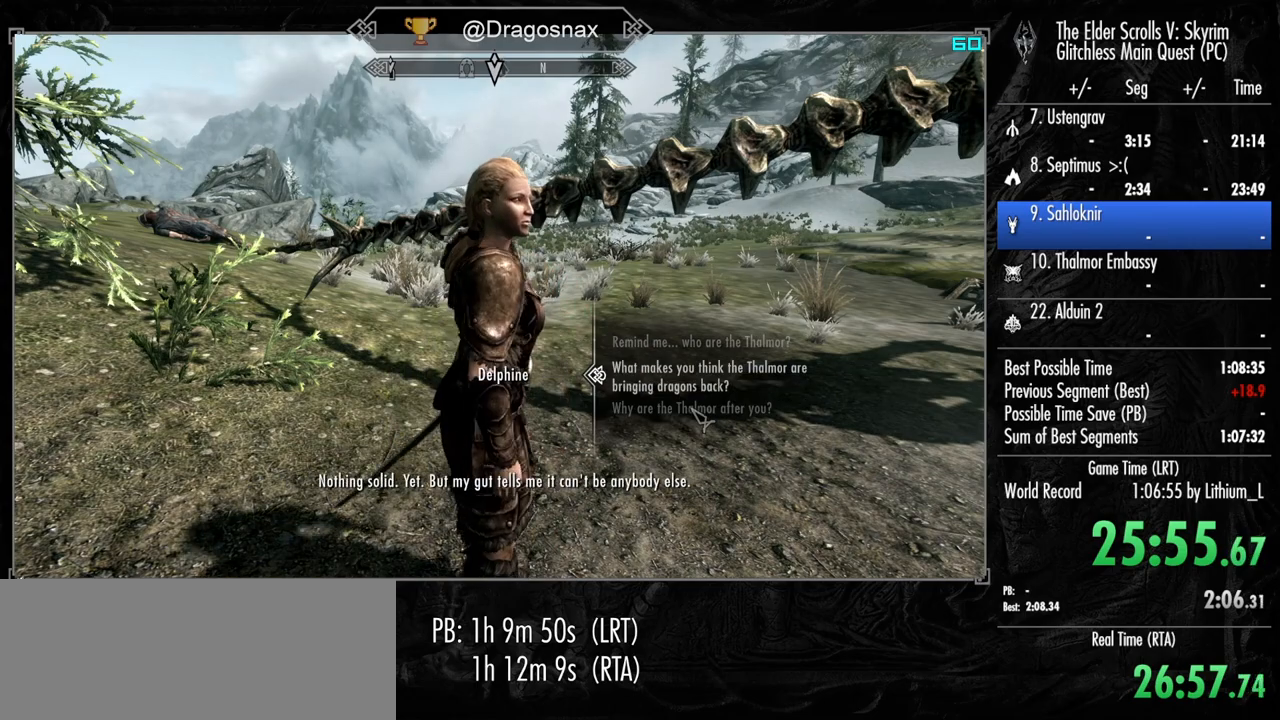
{"keys": ["w"], "mouse": [], "mouse_move": "still", "events": [[100, "tab", "down"], [200, "tab", "up"], [350, "w", "down"]]}
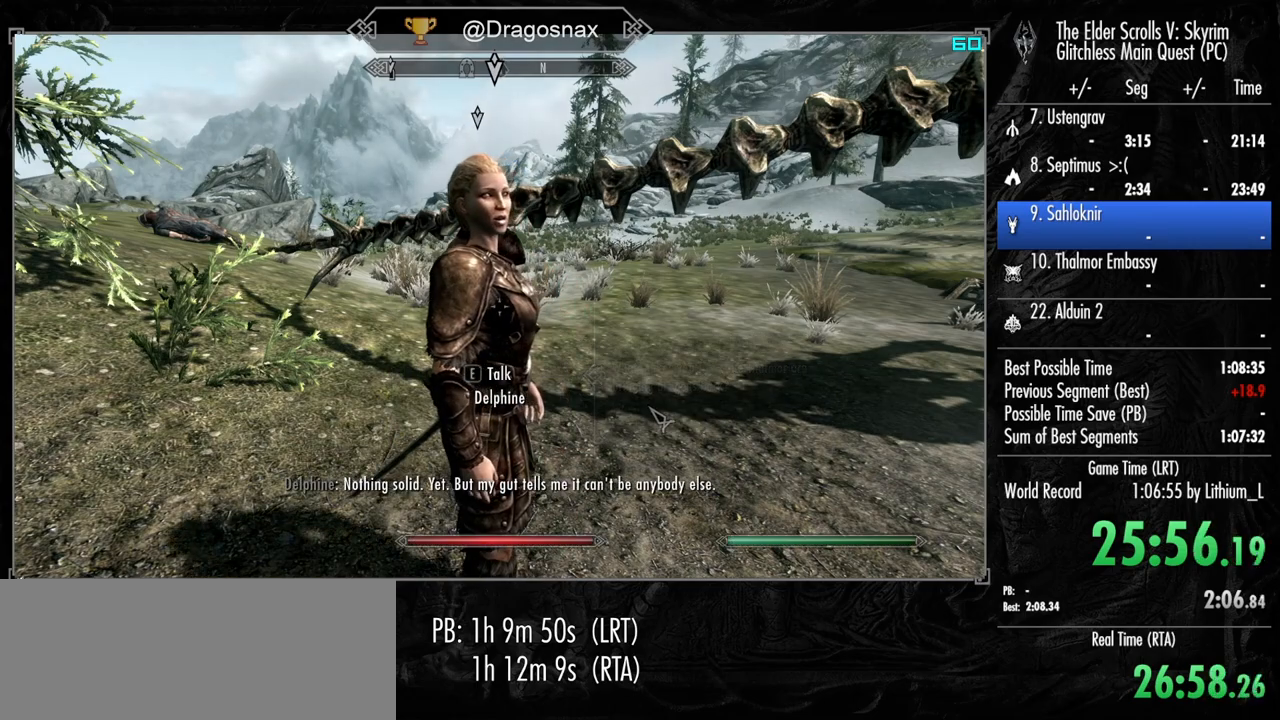
{"keys": [], "mouse": [], "mouse_move": "right", "events": [[83, "shift", "down"], [217, "e", "down"], [267, "shift", "up"], [317, "w", "up"], [367, "e", "up"]]}
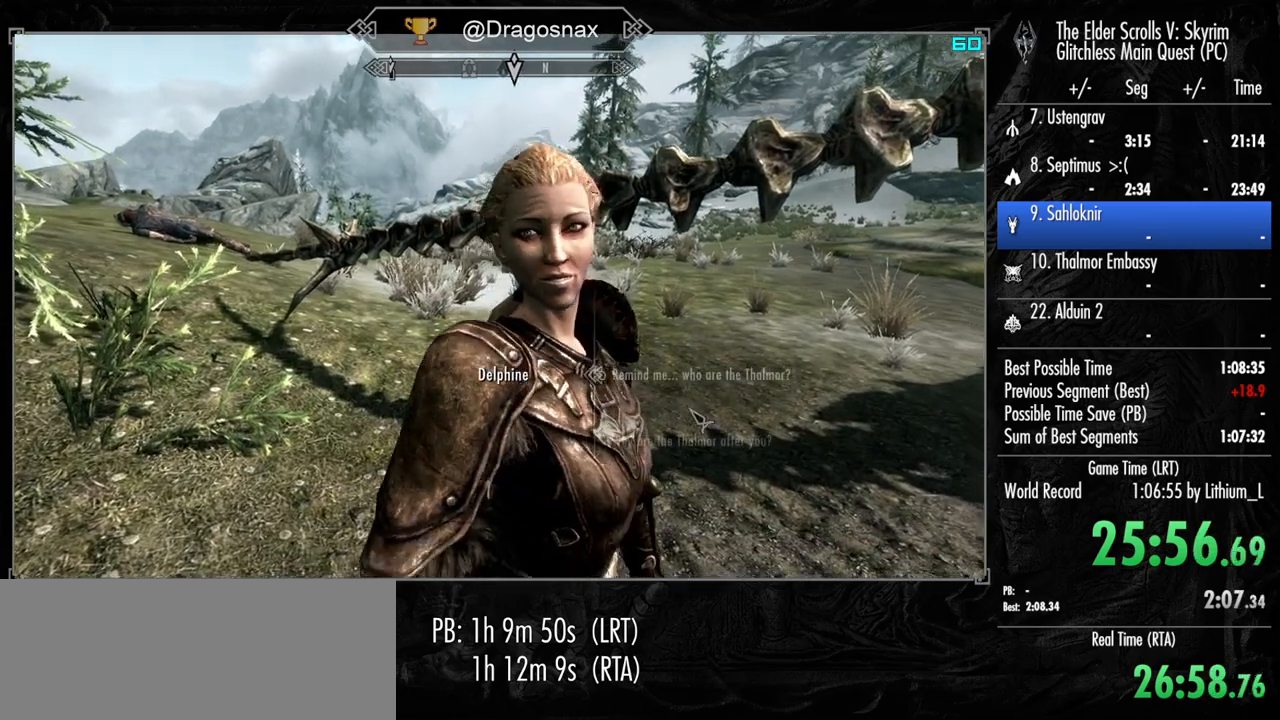
{"keys": [], "mouse": [], "mouse_move": "down", "events": [[100, "e", "down"], [133, "mouse_left", "down"], [183, "e", "up"], [183, "mouse_left", "up"]]}
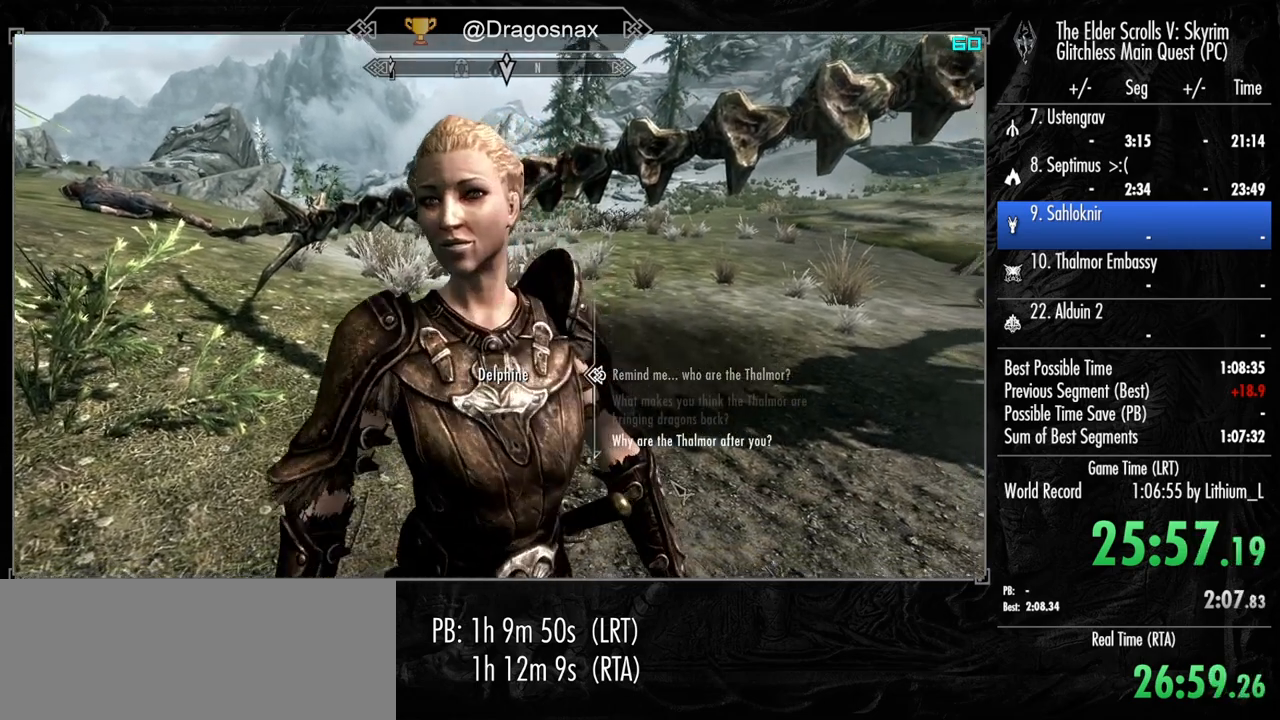
{"keys": [], "mouse": [], "mouse_move": "up", "events": [[200, "mouse_wheel_down", "down"], [300, "mouse_wheel_down", "up"]]}
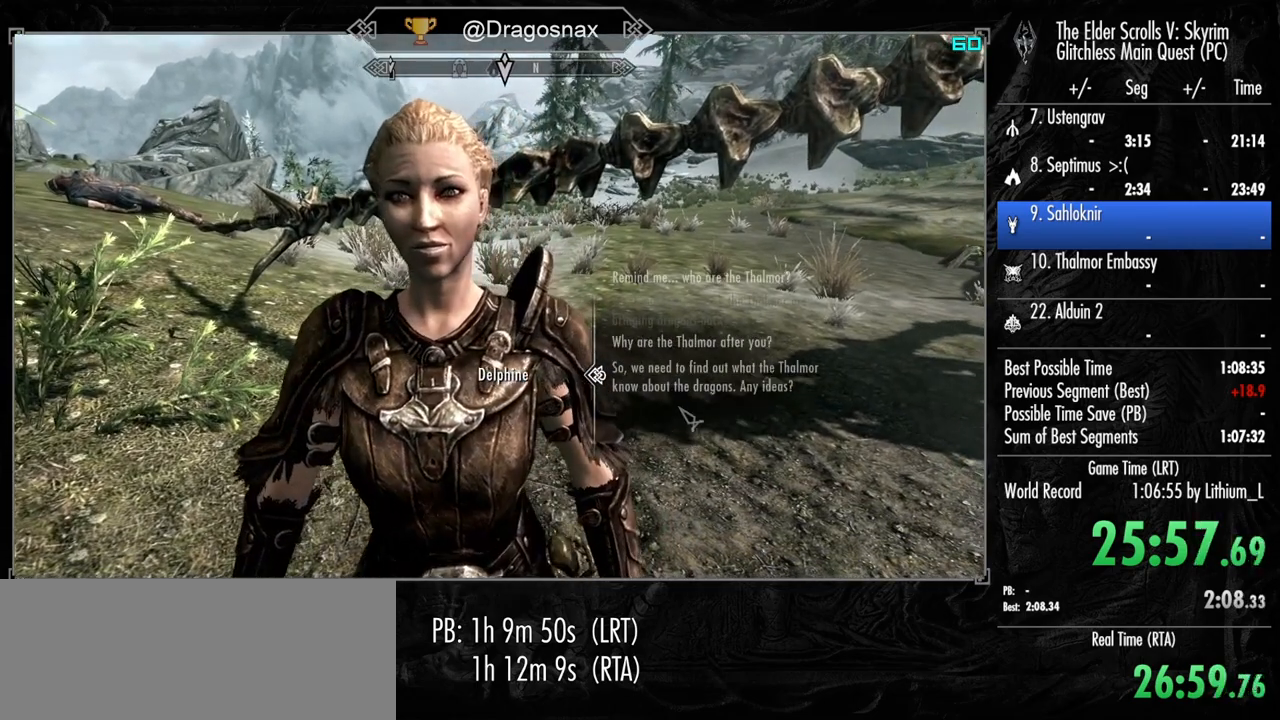
{"keys": [], "mouse": [], "mouse_move": "left", "events": [[83, "mouse_left", "down"], [217, "mouse_left", "up"], [317, "tab", "down"], [400, "tab", "up"]]}
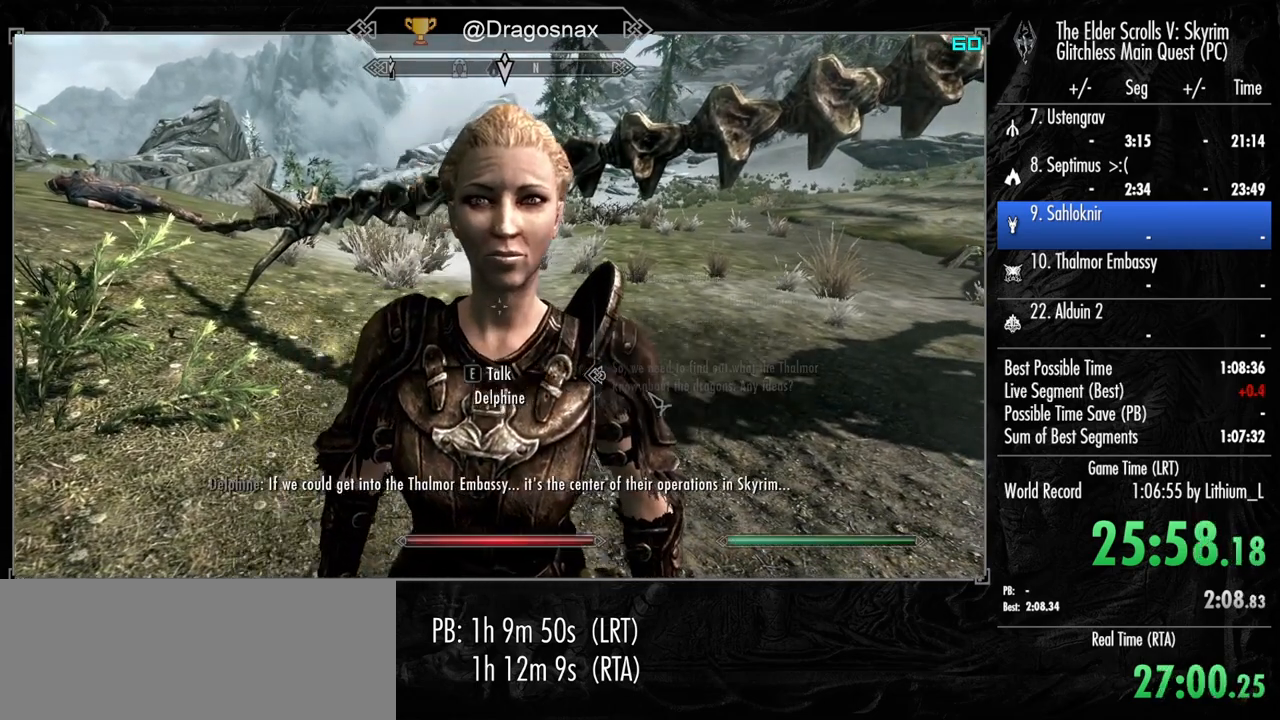
{"keys": ["e", "w"], "mouse": [], "mouse_move": "still", "events": [[233, "shift", "down"], [233, "w", "down"], [417, "e", "down"], [417, "shift", "up"]]}
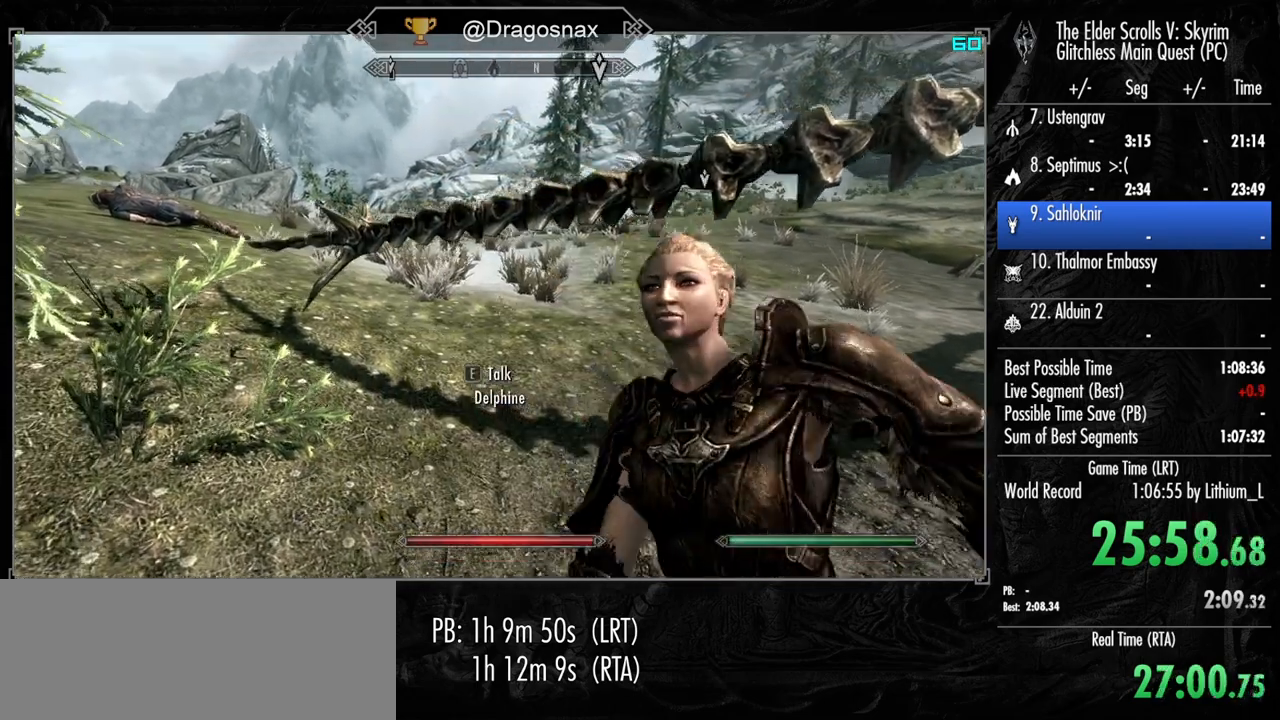
{"keys": [], "mouse": [], "mouse_move": "left", "events": [[67, "e", "up"], [67, "w", "up"]]}
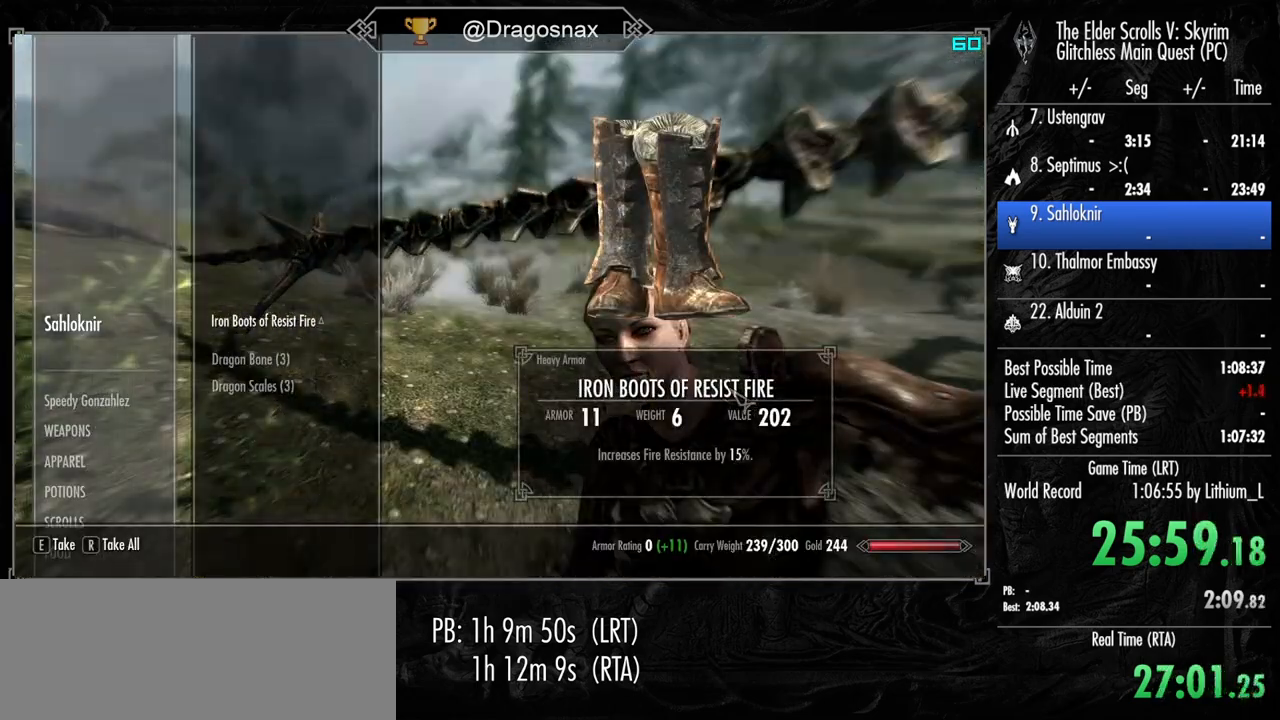
{"keys": [], "mouse": [], "mouse_move": "down", "events": [[167, "tab", "down"], [267, "tab", "up"]]}
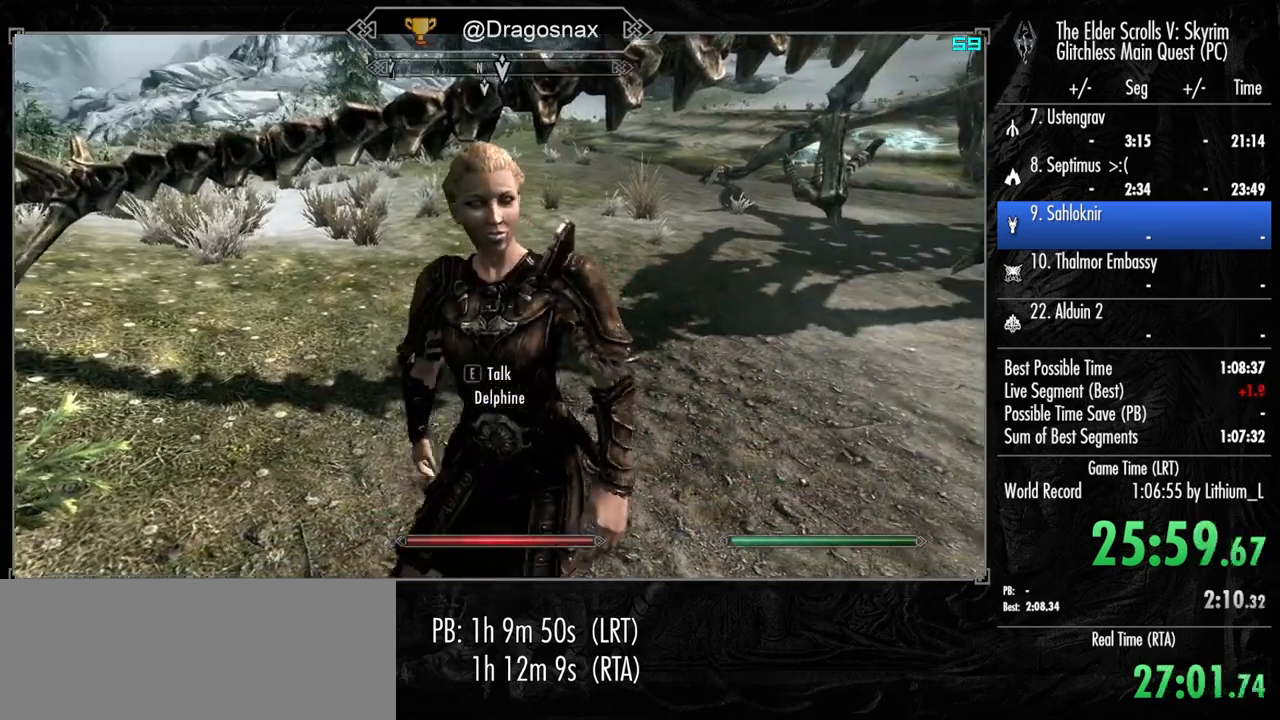
{"keys": ["e"], "mouse": ["left"], "mouse_move": "up-left", "events": [[50, "e", "down"], [133, "e", "up"], [417, "mouse_left", "down"], [467, "e", "down"]]}
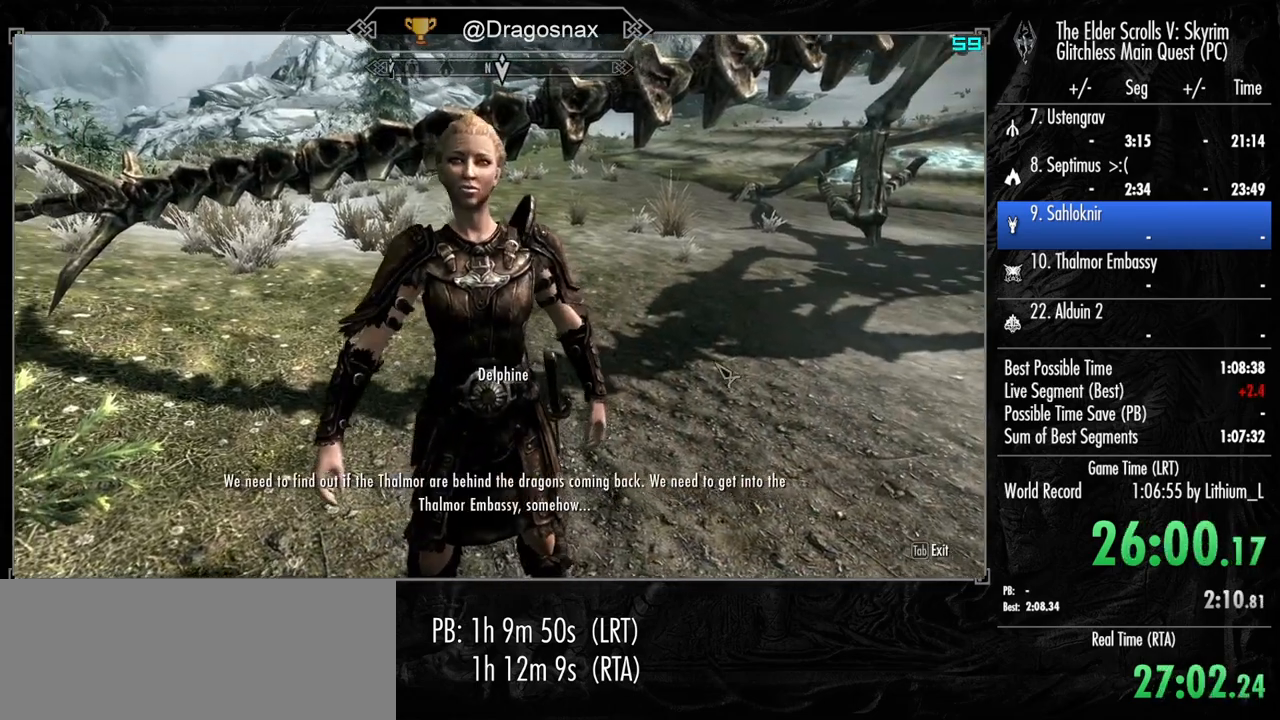
{"keys": [], "mouse": ["left"], "mouse_move": "still", "events": [[17, "mouse_left", "up"], [67, "e", "up"], [117, "mouse_left", "down"], [150, "e", "down"], [200, "mouse_left", "up"], [250, "e", "up"], [300, "mouse_left", "down"], [350, "e", "down"], [383, "mouse_left", "up"], [433, "e", "up"], [483, "mouse_left", "down"]]}
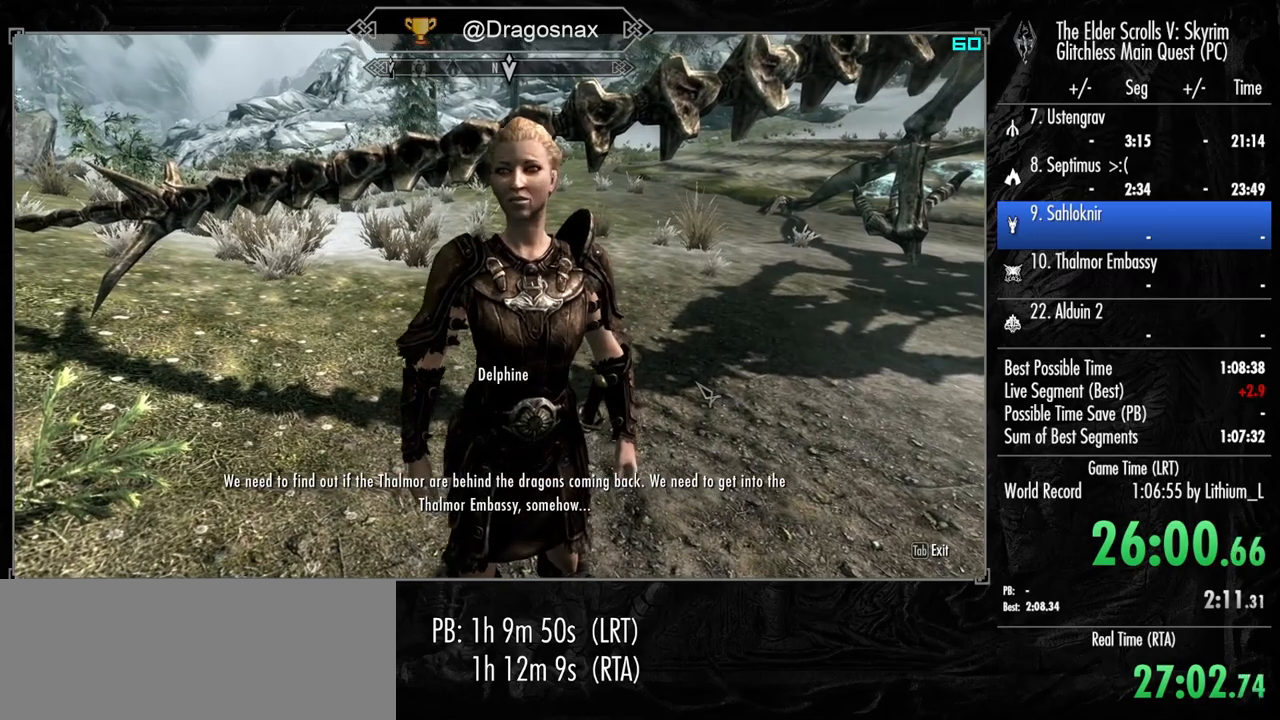
{"keys": ["e"], "mouse": ["left"], "mouse_move": "still", "events": [[33, "e", "down"], [83, "mouse_left", "up"], [117, "mouse_left", "down"], [167, "e", "up"], [217, "mouse_left", "up"], [267, "e", "down"], [317, "mouse_left", "down"], [367, "e", "up"], [400, "mouse_left", "up"], [450, "e", "down"], [500, "mouse_left", "down"]]}
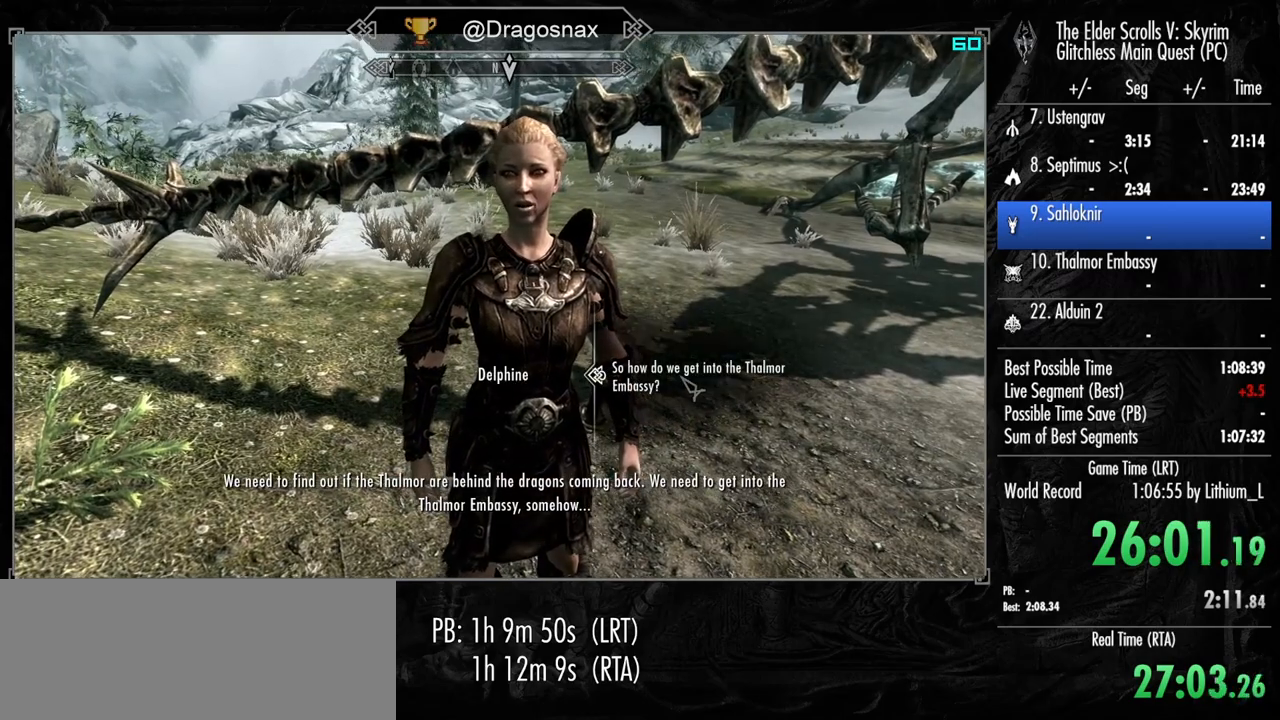
{"keys": [], "mouse": [], "mouse_move": "still", "events": [[50, "e", "up"], [100, "mouse_left", "up"], [150, "e", "down"], [150, "mouse_left", "down"], [233, "e", "up"], [283, "mouse_left", "up"], [333, "e", "down"], [333, "mouse_left", "down"], [417, "e", "up"], [417, "mouse_left", "up"]]}
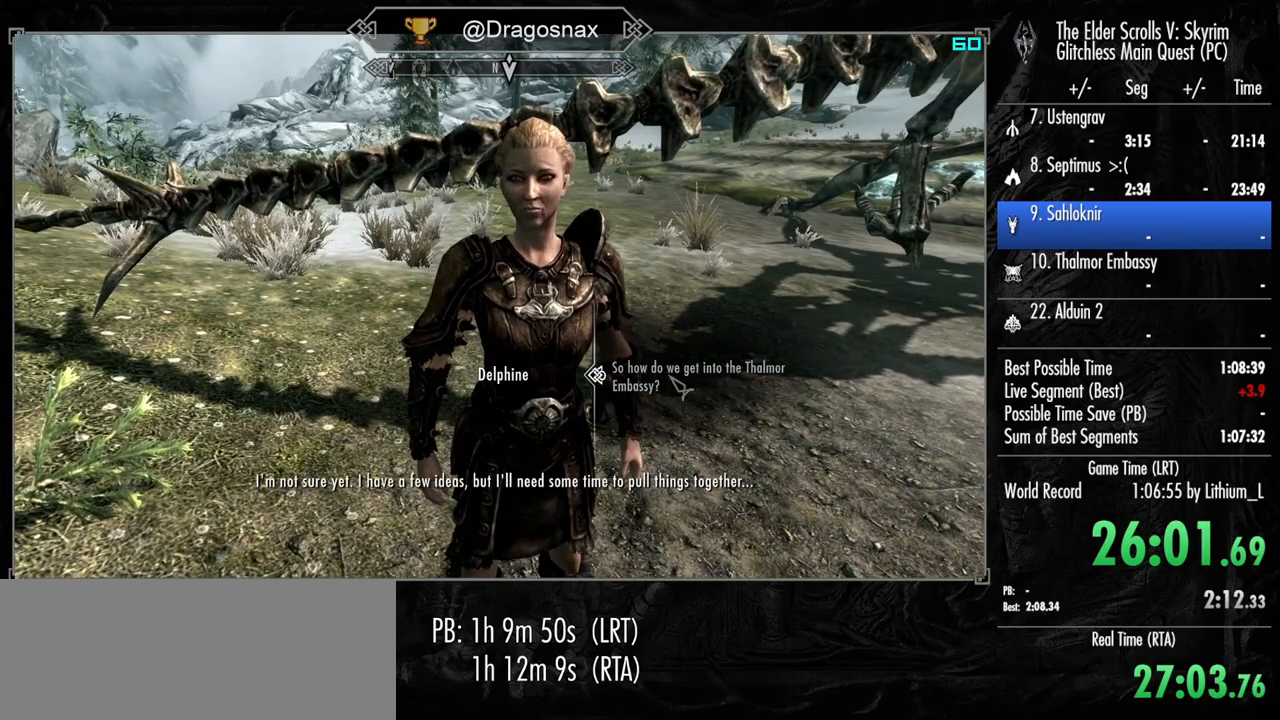
{"keys": ["v"], "mouse": [], "mouse_move": "still", "events": [[17, "mouse_left", "down"], [67, "e", "down"], [100, "mouse_left", "up"], [150, "e", "up"], [200, "tab", "down"], [300, "tab", "up"], [483, "v", "down"]]}
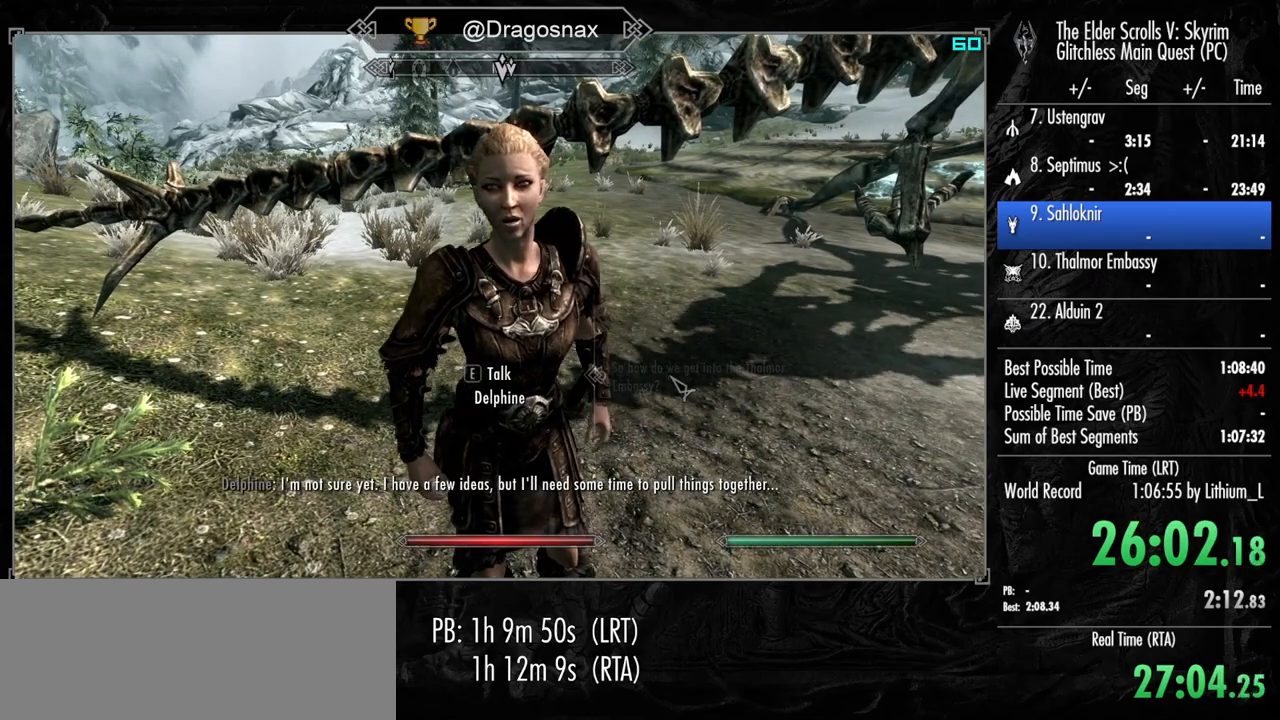
{"keys": [], "mouse": [], "mouse_move": "still", "events": [[83, "v", "up"], [167, "v", "down"], [267, "v", "up"], [350, "v", "down"], [450, "v", "up"]]}
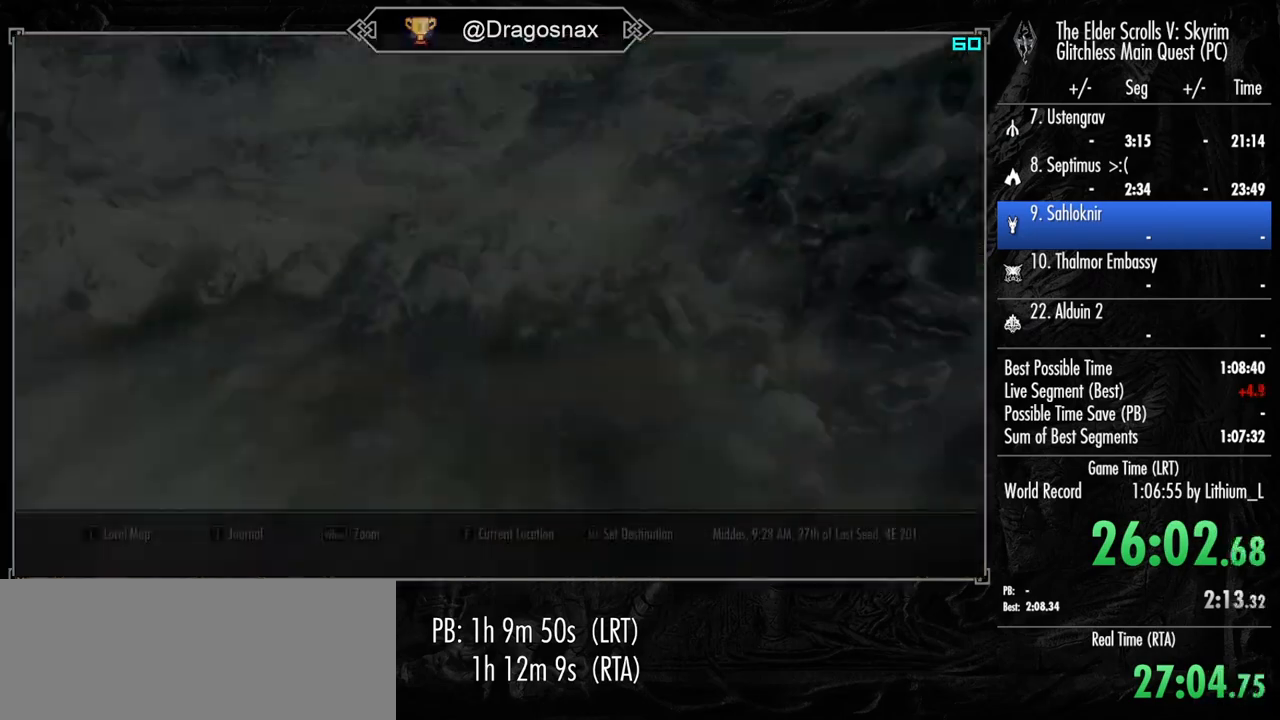
{"keys": ["a", "s"], "mouse": [], "mouse_move": "left", "events": [[100, "a", "down"], [100, "s", "down"]]}
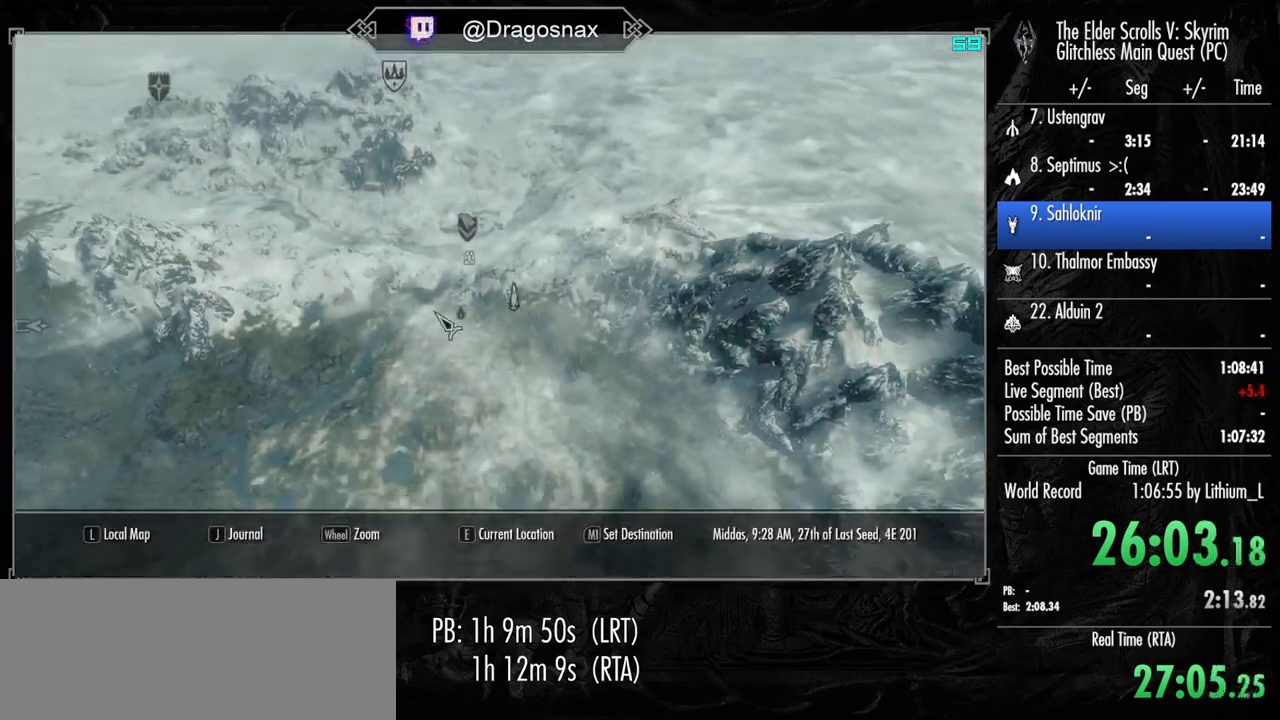
{"keys": ["a", "s"], "mouse": [], "mouse_move": "up-right", "events": []}
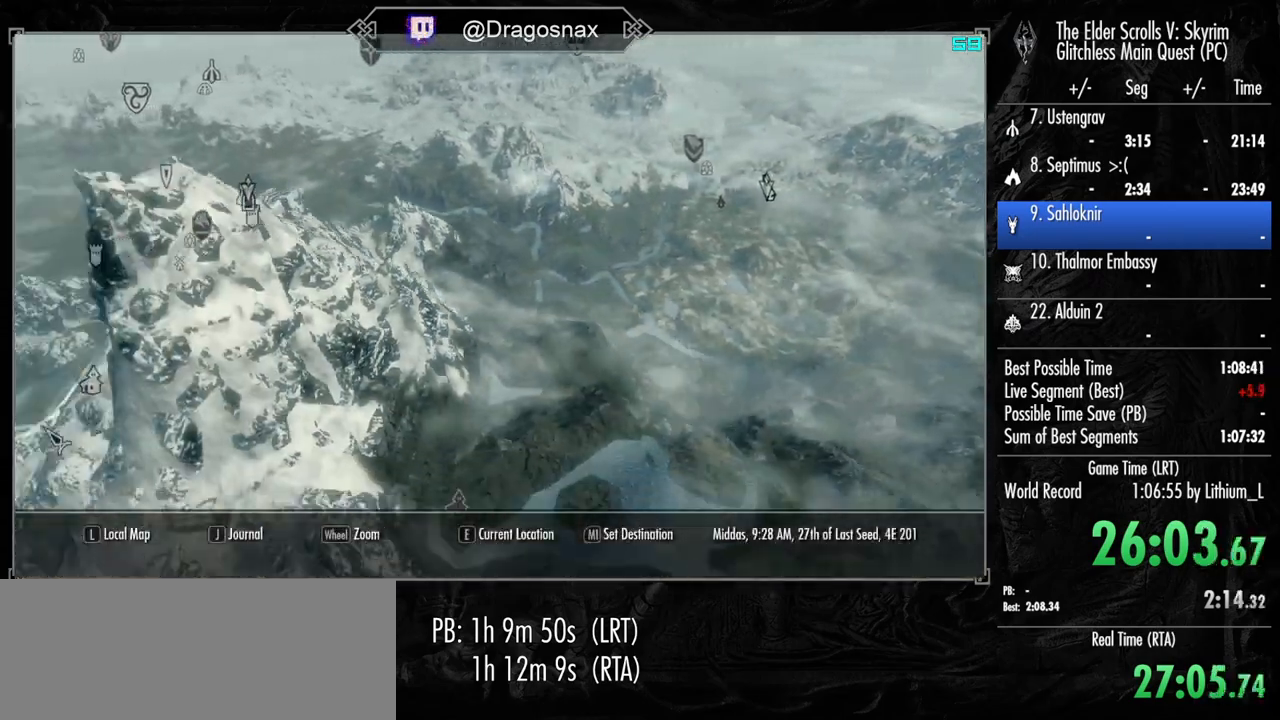
{"keys": ["y"], "mouse": [], "mouse_move": "up-right", "events": [[167, "a", "up"], [167, "s", "up"], [500, "y", "down"]]}
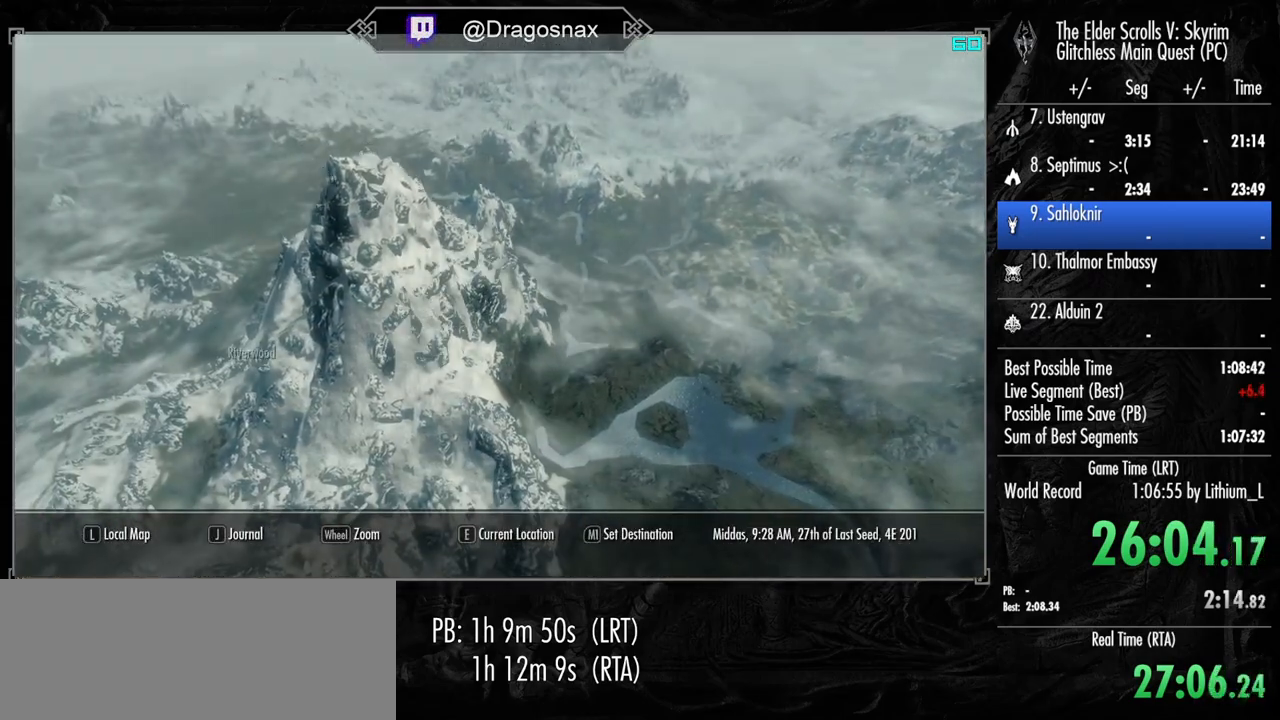
{"keys": [], "mouse": [], "mouse_move": "still", "events": [[100, "y", "up"]]}
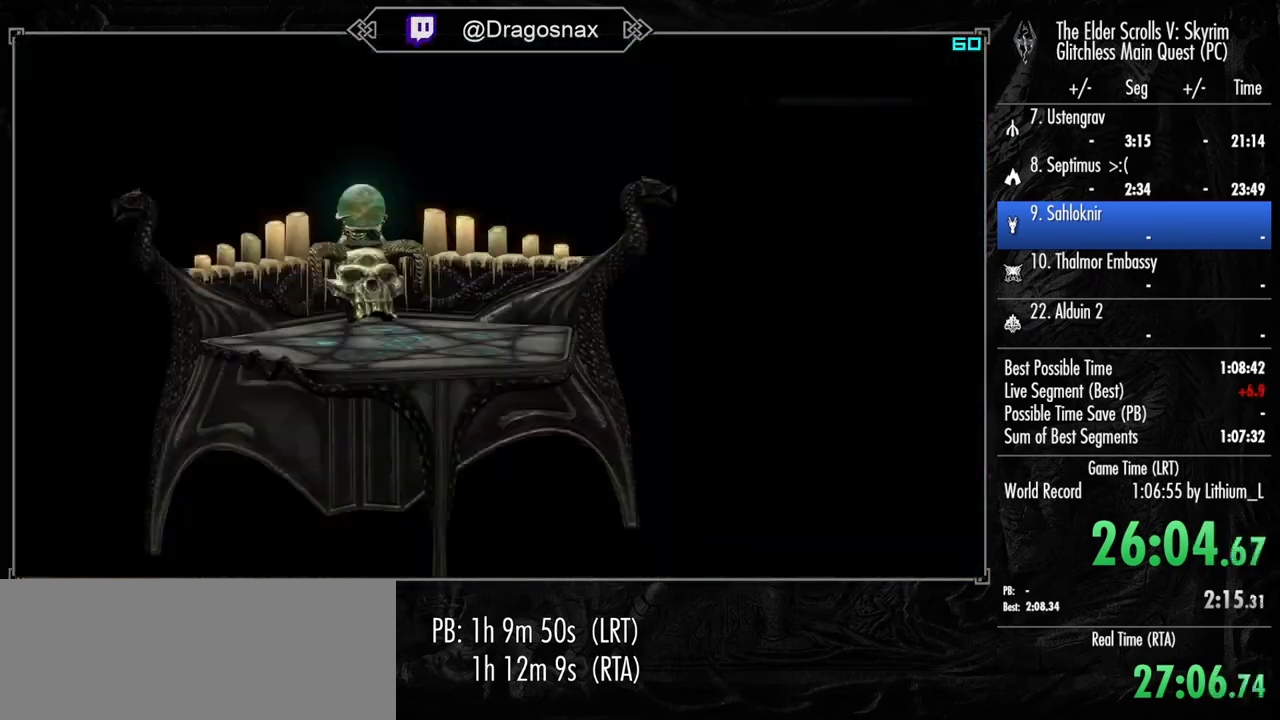
{"keys": [], "mouse": [], "mouse_move": "still", "events": []}
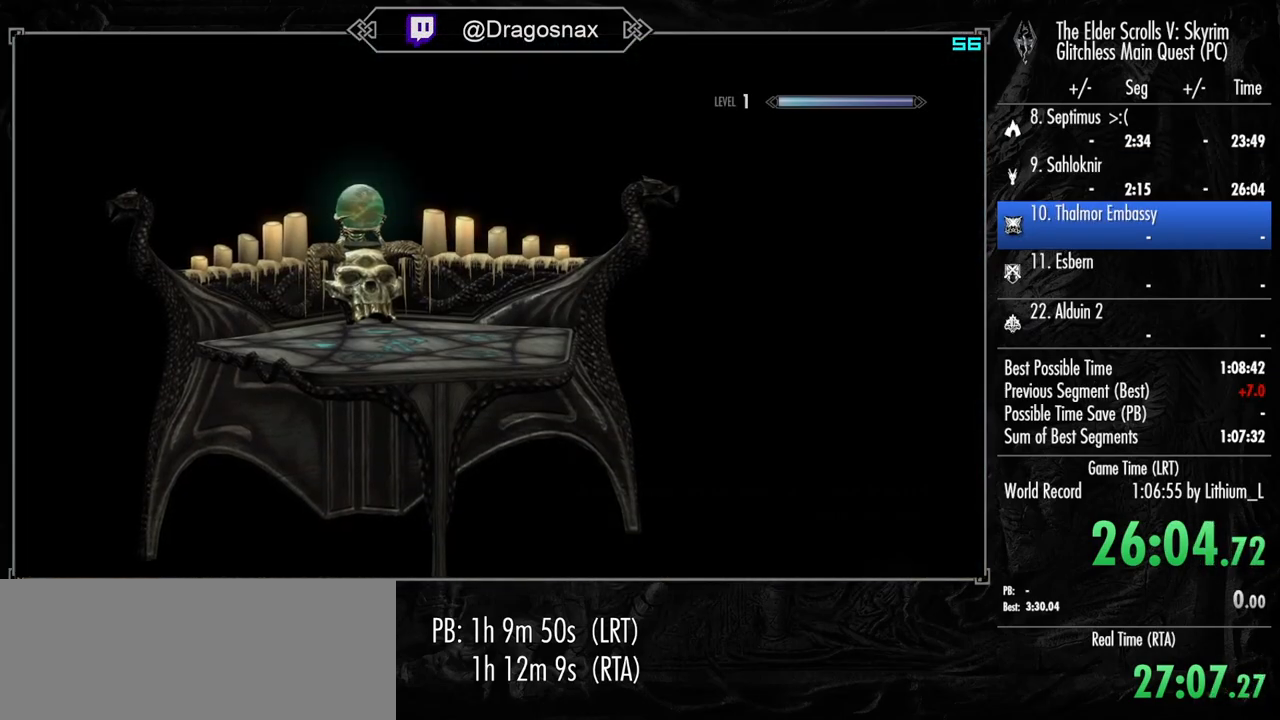
{"keys": [], "mouse": [], "mouse_move": "still", "events": []}
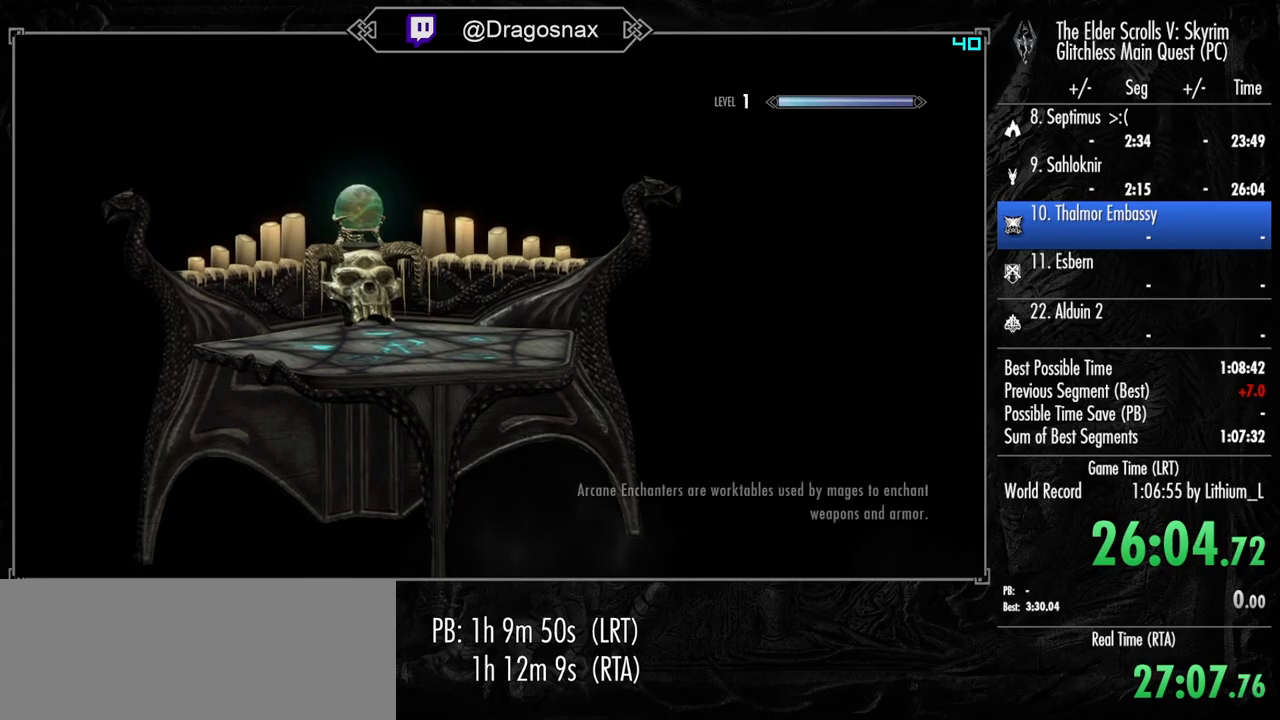
{"keys": ["shift", "w"], "mouse": [], "mouse_move": "right", "events": [[333, "shift", "down"], [367, "w", "down"]]}
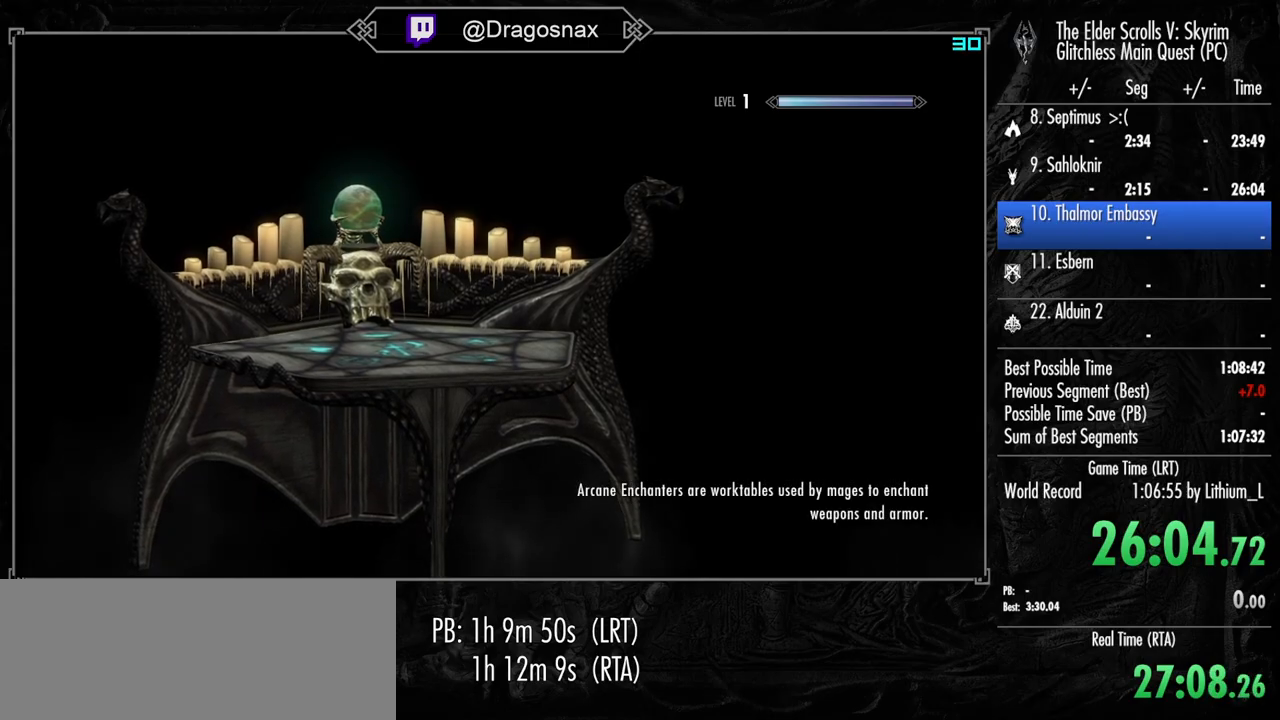
{"keys": ["shift", "w"], "mouse": [], "mouse_move": "still", "events": []}
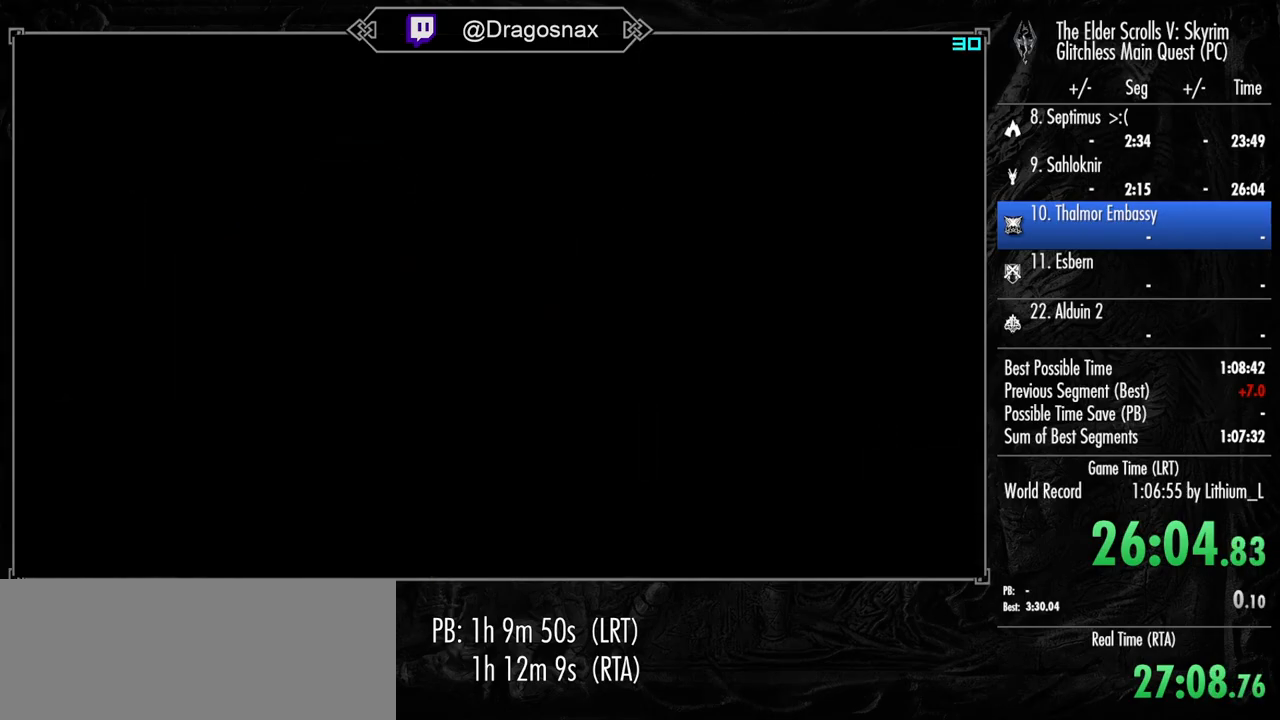
{"keys": ["shift", "w"], "mouse": [], "mouse_move": "still", "events": []}
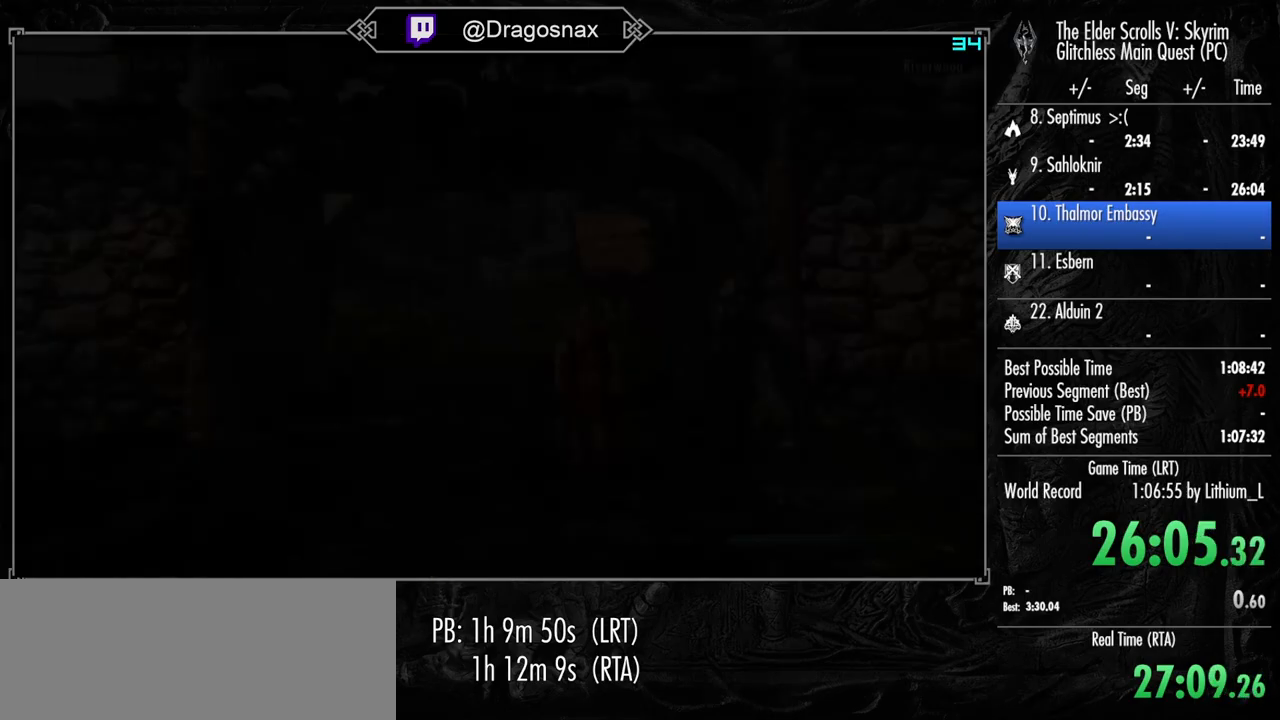
{"keys": ["shift", "w"], "mouse": [], "mouse_move": "still", "events": []}